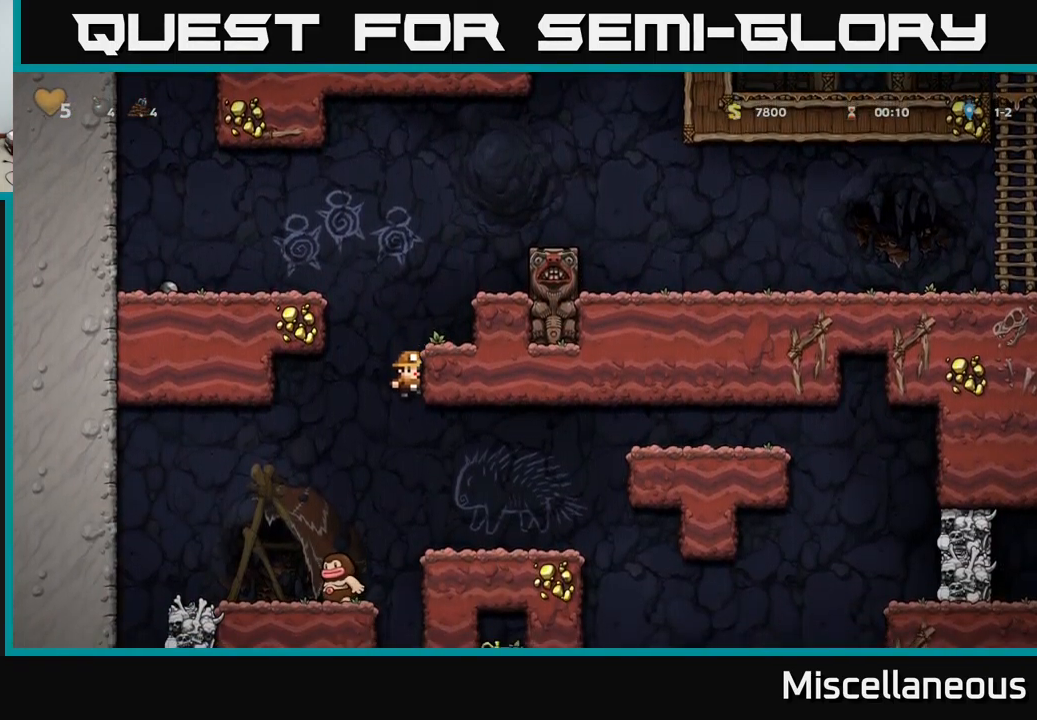
Gameplay with a controller (Xbox layout); each line is a JSON object with the inputs held at the frame after it. "events" lists button and stick changes between this image and that frame as [ms after this image, input, new state], when the widget could be followed in between. Not read: left_stick right_stick.
{"buttons": [], "events": [[183, "A", "down"], [216, "DPAD_LEFT", "up"], [433, "A", "up"]]}
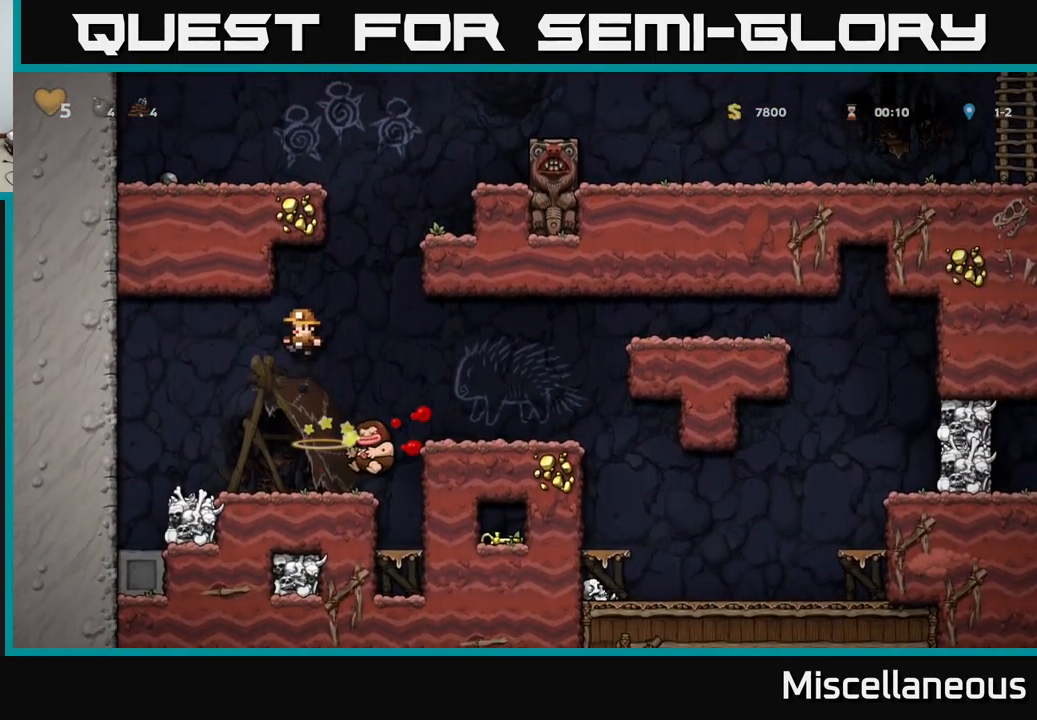
{"buttons": [], "events": []}
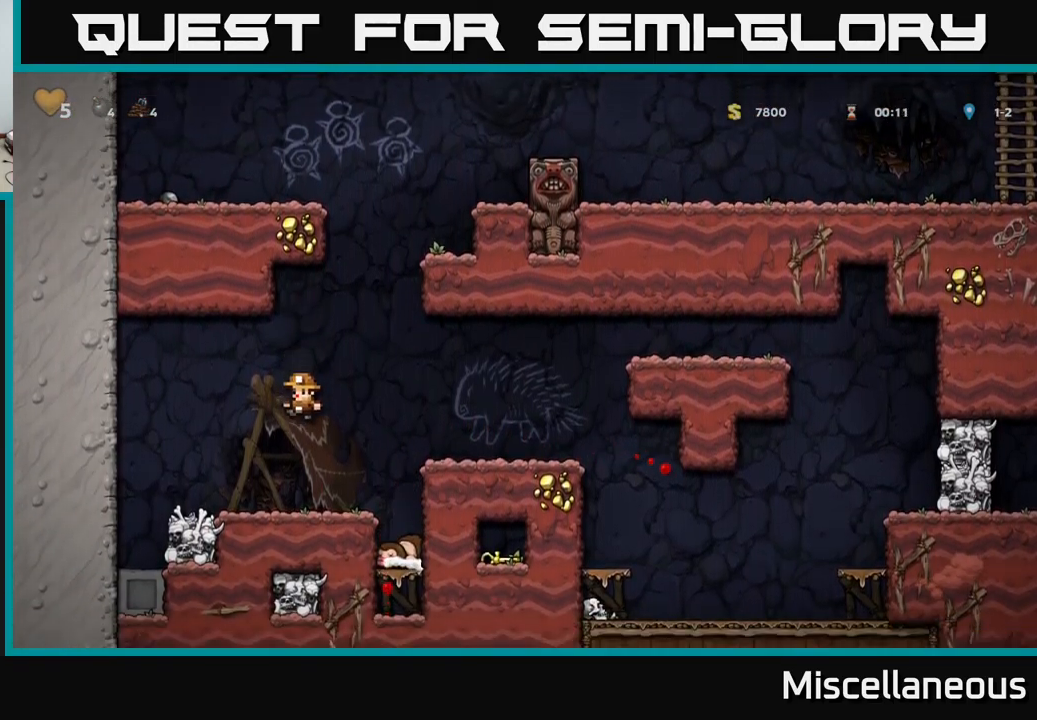
{"buttons": ["DPAD_RIGHT"], "events": [[150, "DPAD_RIGHT", "down"], [183, "A", "down"], [417, "A", "up"]]}
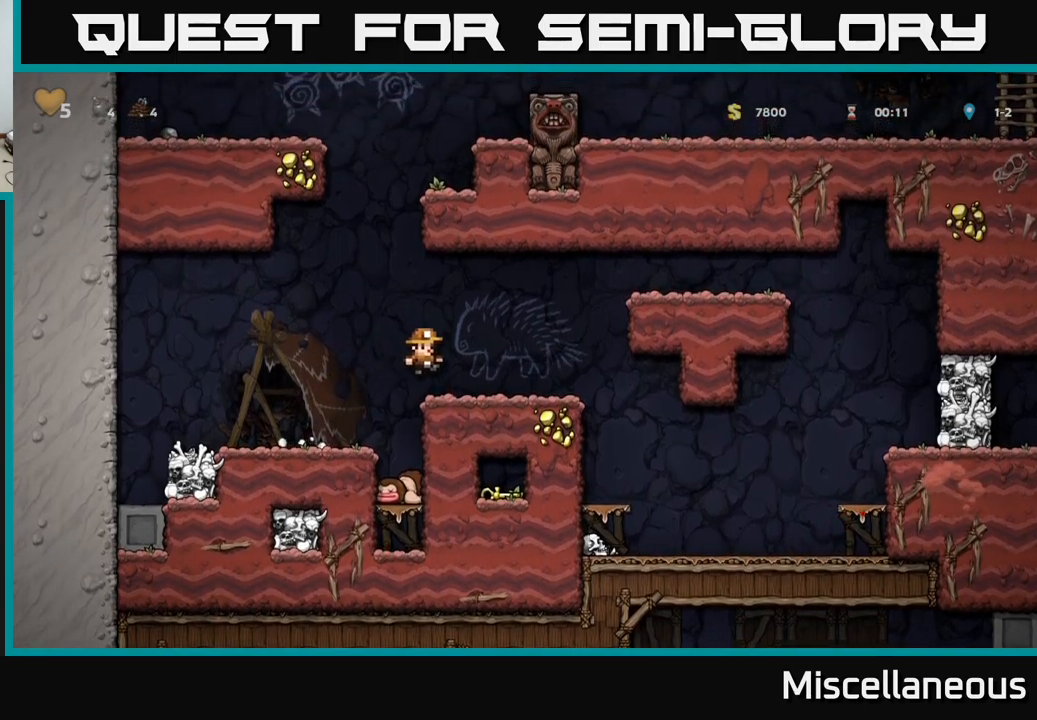
{"buttons": [], "events": [[67, "DPAD_RIGHT", "up"], [267, "DPAD_DOWN", "down"], [350, "L1", "down"], [450, "DPAD_DOWN", "up"], [450, "L1", "up"]]}
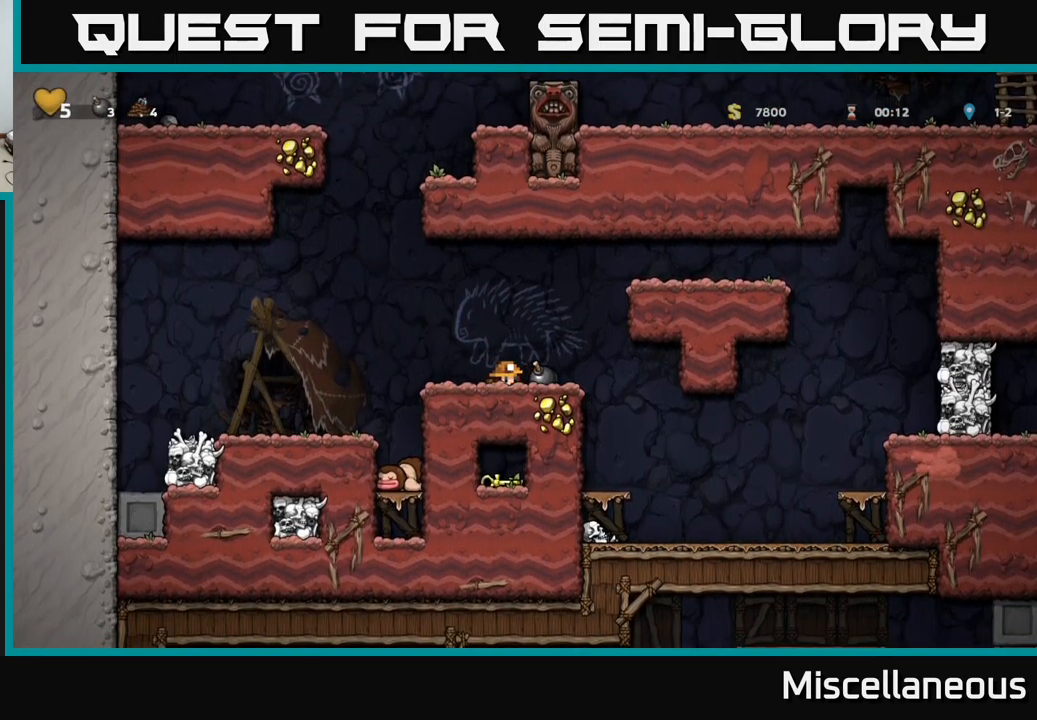
{"buttons": ["DPAD_RIGHT"], "events": [[100, "DPAD_RIGHT", "down"], [183, "A", "down"], [367, "A", "up"]]}
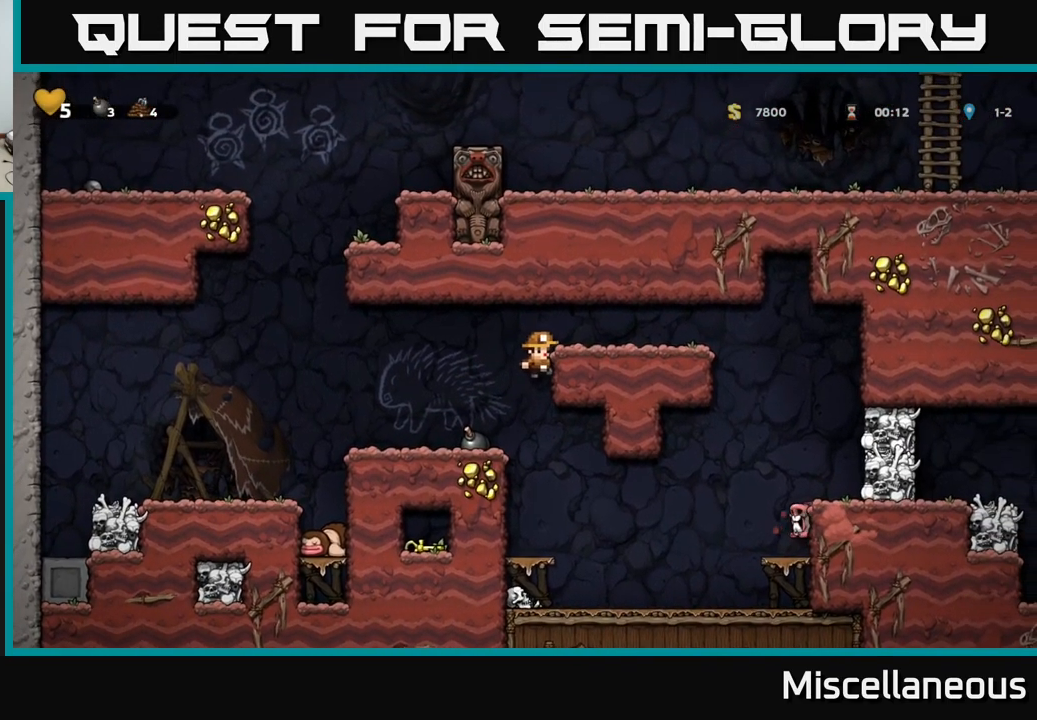
{"buttons": ["DPAD_LEFT"], "events": [[17, "A", "down"], [183, "A", "up"], [350, "DPAD_RIGHT", "up"], [483, "DPAD_LEFT", "down"]]}
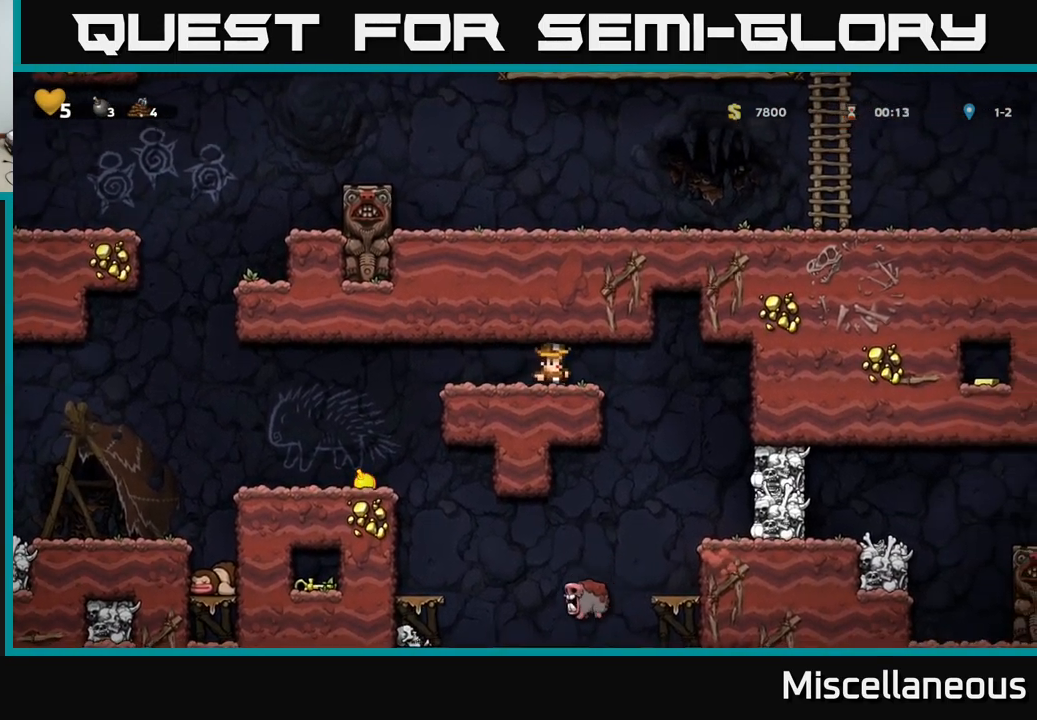
{"buttons": [], "events": [[50, "DPAD_LEFT", "up"]]}
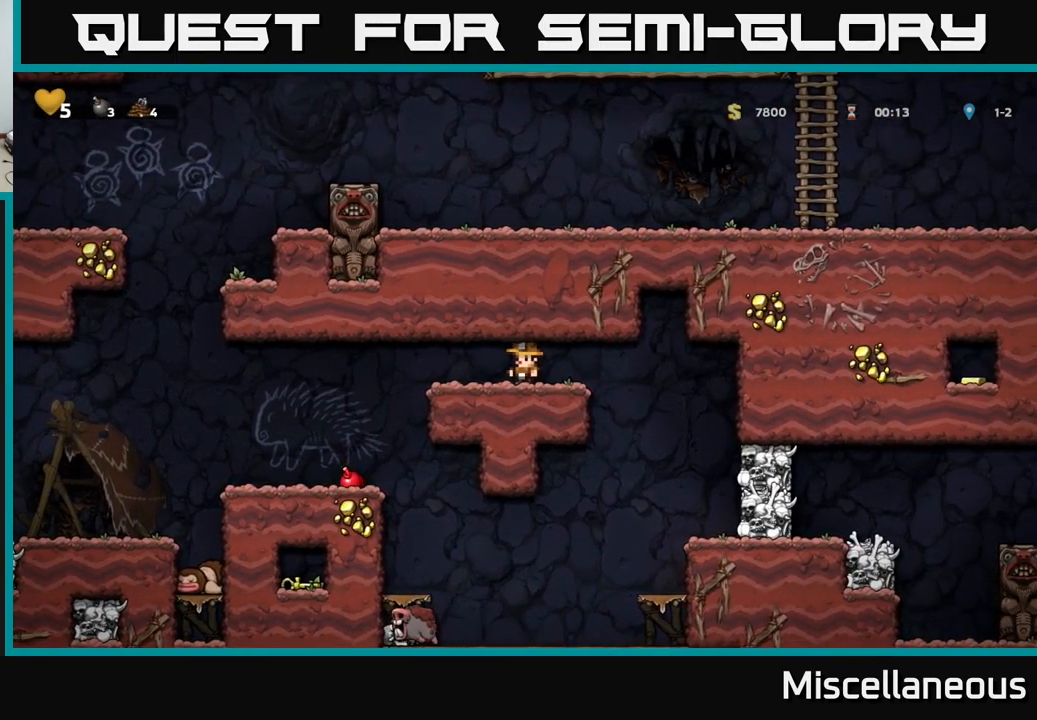
{"buttons": [], "events": []}
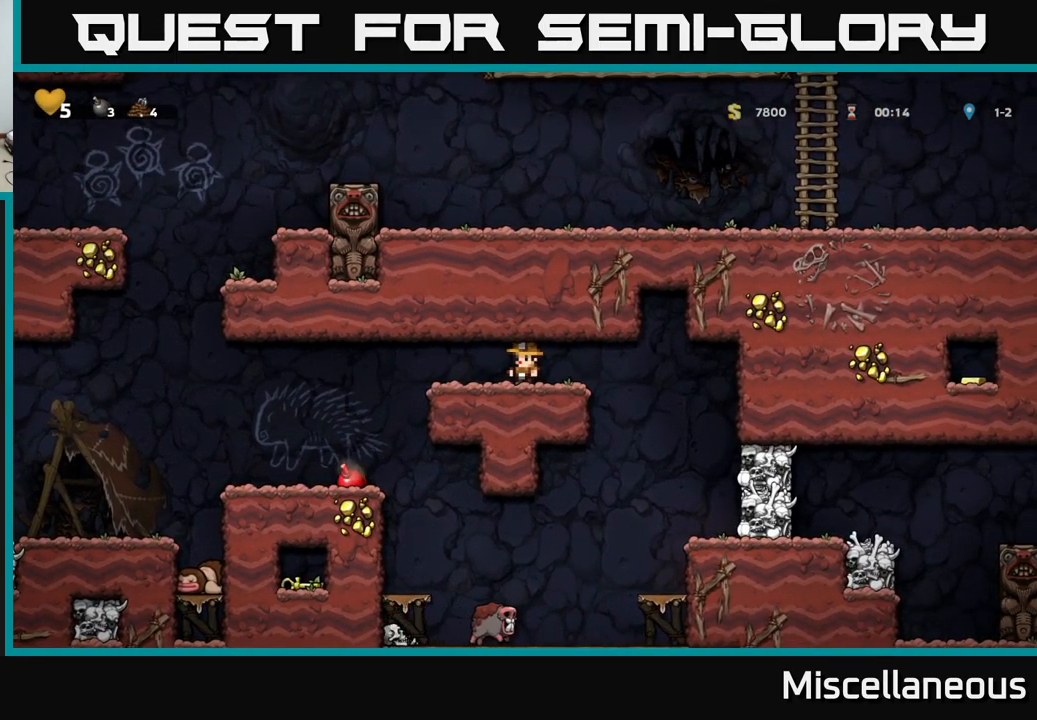
{"buttons": [], "events": []}
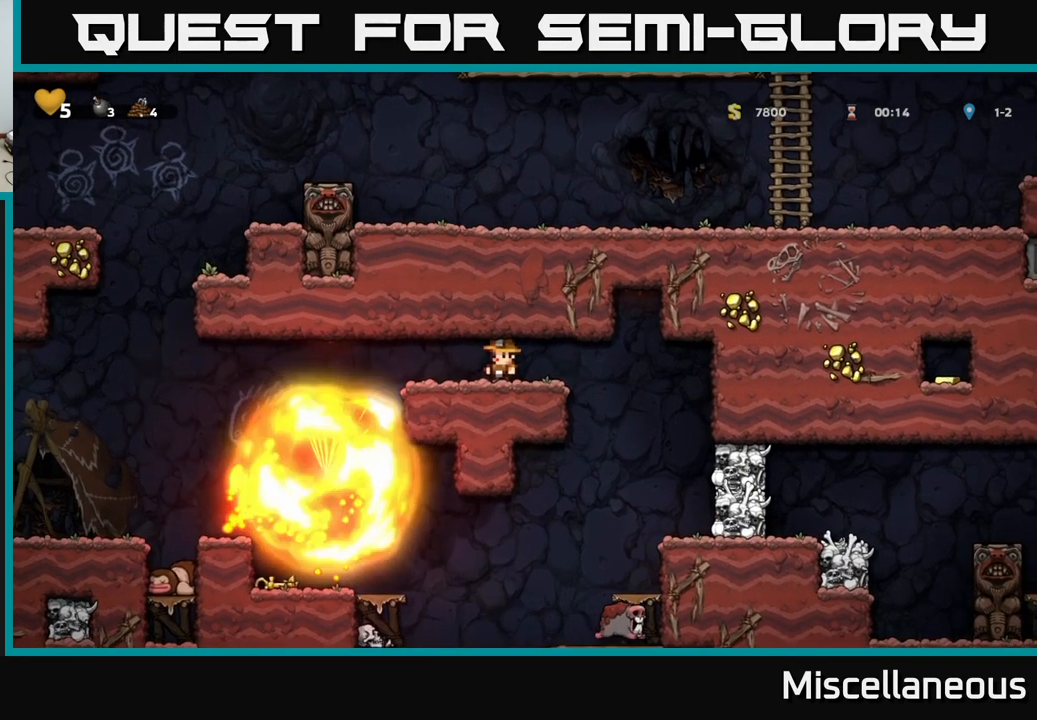
{"buttons": ["DPAD_LEFT"], "events": [[200, "DPAD_LEFT", "down"]]}
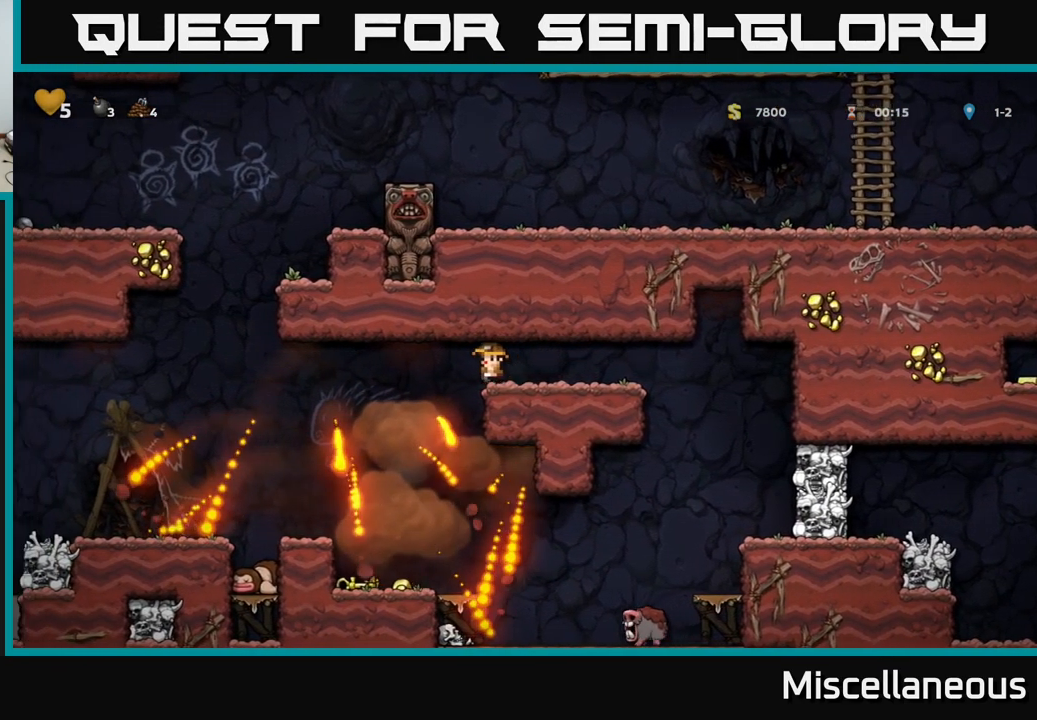
{"buttons": [], "events": [[67, "DPAD_LEFT", "up"]]}
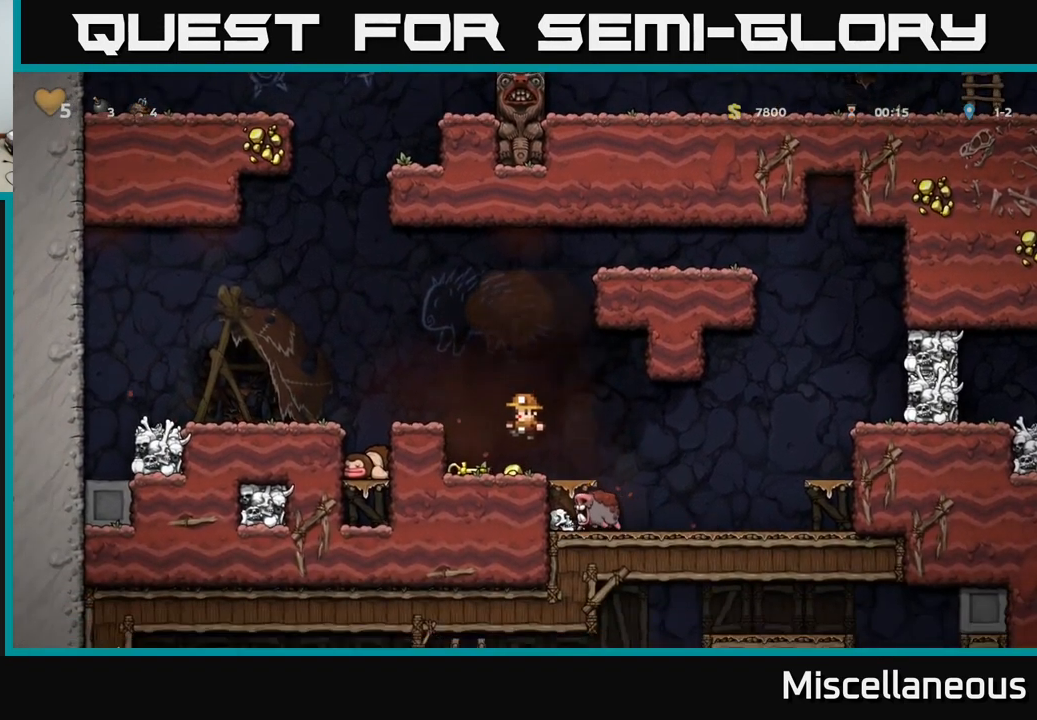
{"buttons": ["DPAD_RIGHT"], "events": [[33, "DPAD_LEFT", "down"], [250, "DPAD_DOWN", "down"], [250, "DPAD_LEFT", "up"], [333, "X", "down"], [383, "X", "up"], [433, "DPAD_DOWN", "up"], [500, "DPAD_RIGHT", "down"]]}
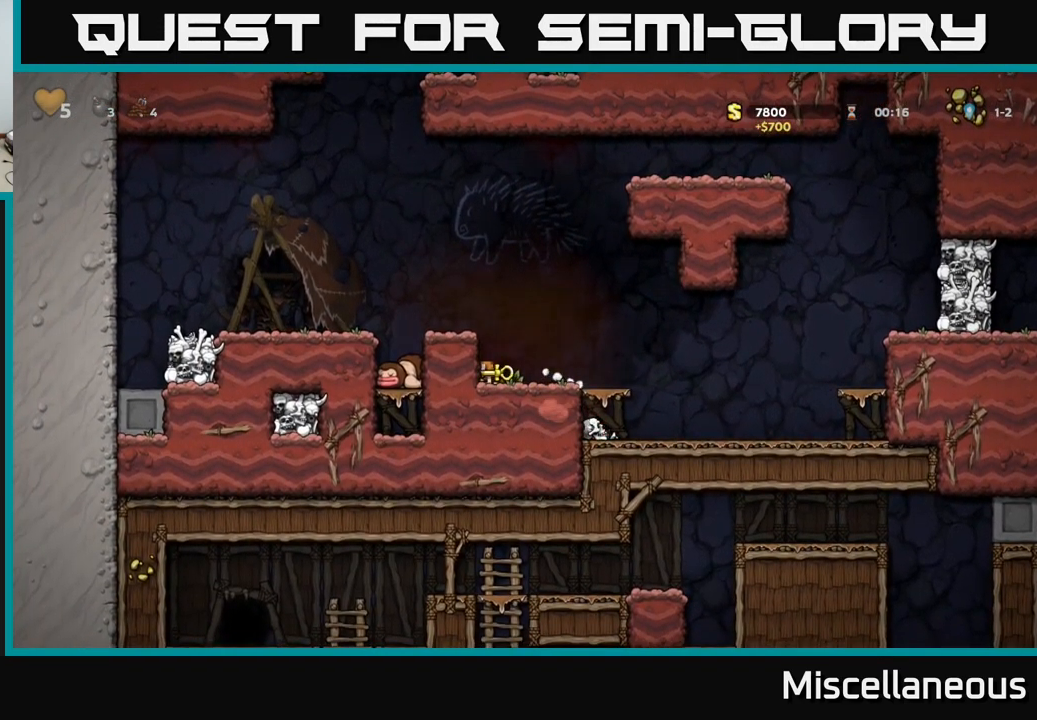
{"buttons": ["A", "DPAD_DOWN"], "events": [[283, "DPAD_RIGHT", "up"], [366, "DPAD_DOWN", "down"], [449, "A", "down"]]}
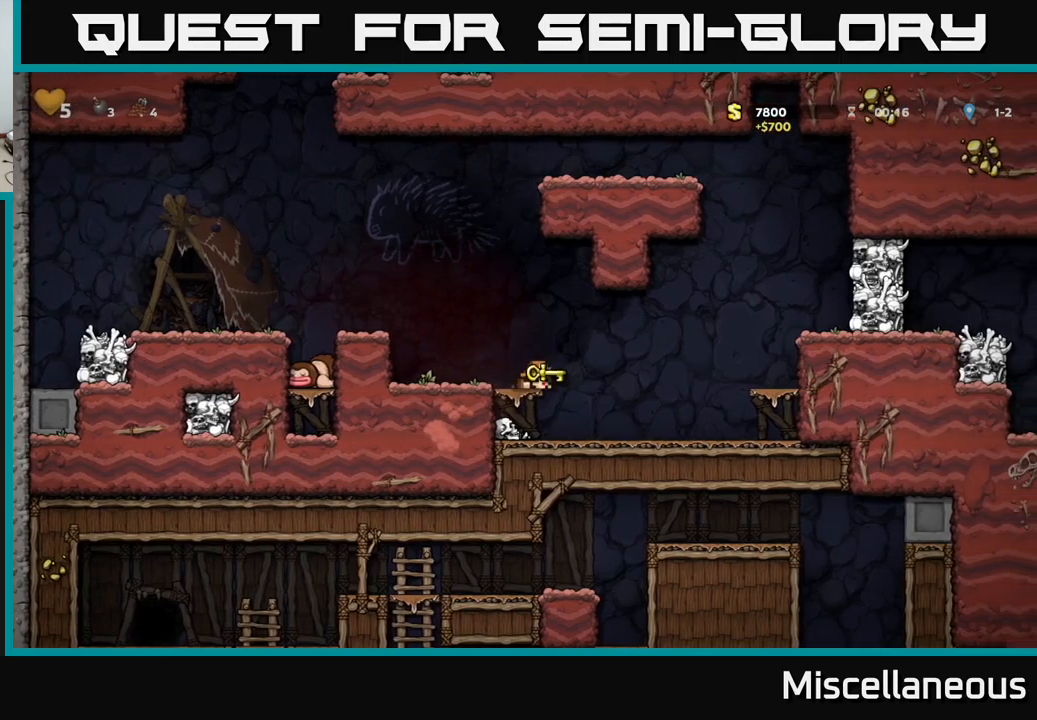
{"buttons": ["A", "DPAD_RIGHT"], "events": [[84, "A", "up"], [150, "DPAD_DOWN", "up"], [184, "DPAD_RIGHT", "down"], [400, "A", "down"]]}
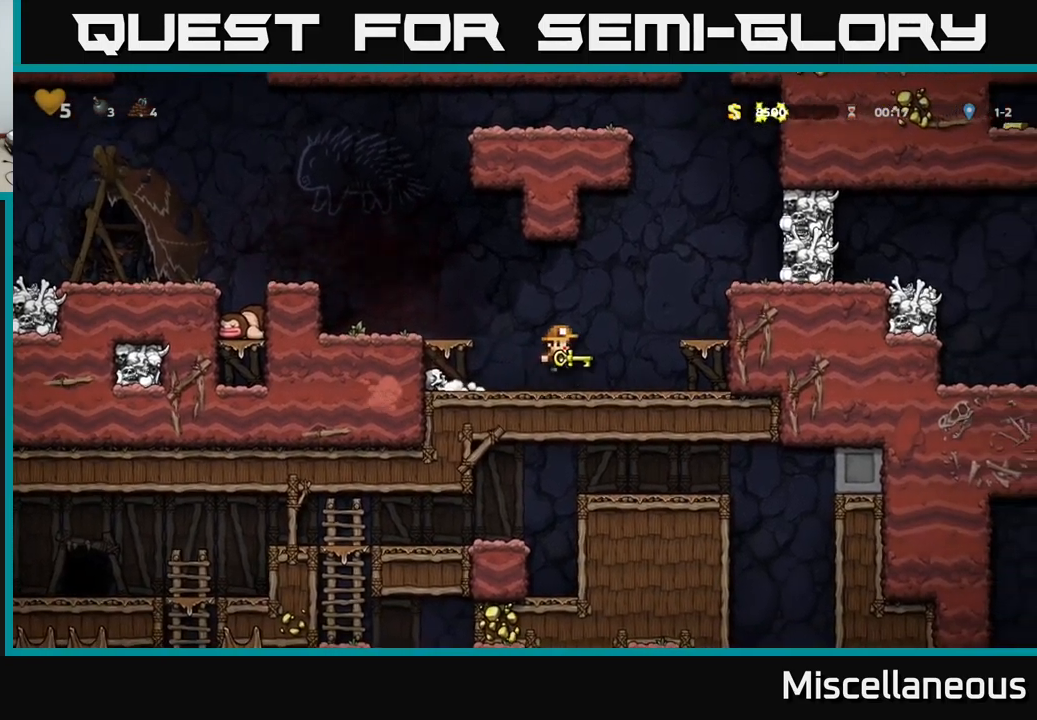
{"buttons": ["DPAD_RIGHT"], "events": [[67, "A", "up"], [234, "DPAD_RIGHT", "up"], [400, "A", "down"], [500, "A", "up"], [500, "DPAD_RIGHT", "down"]]}
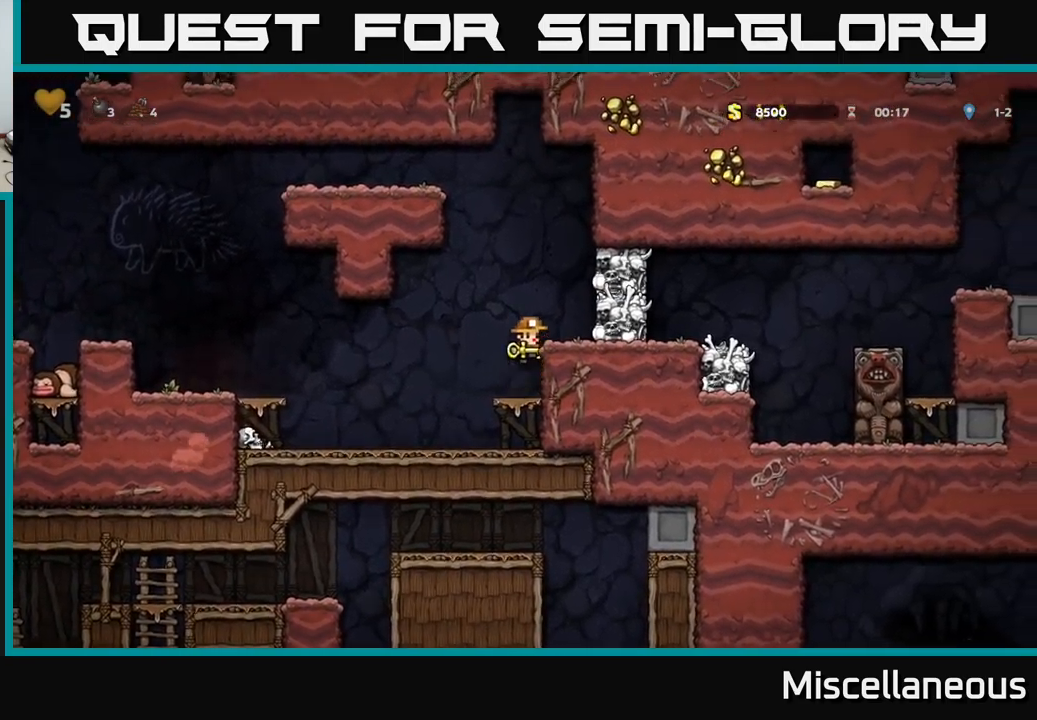
{"buttons": ["A", "X"], "events": [[100, "DPAD_RIGHT", "up"], [134, "DPAD_DOWN", "down"], [334, "X", "down"], [400, "DPAD_DOWN", "up"], [417, "A", "down"], [434, "X", "up"], [500, "X", "down"]]}
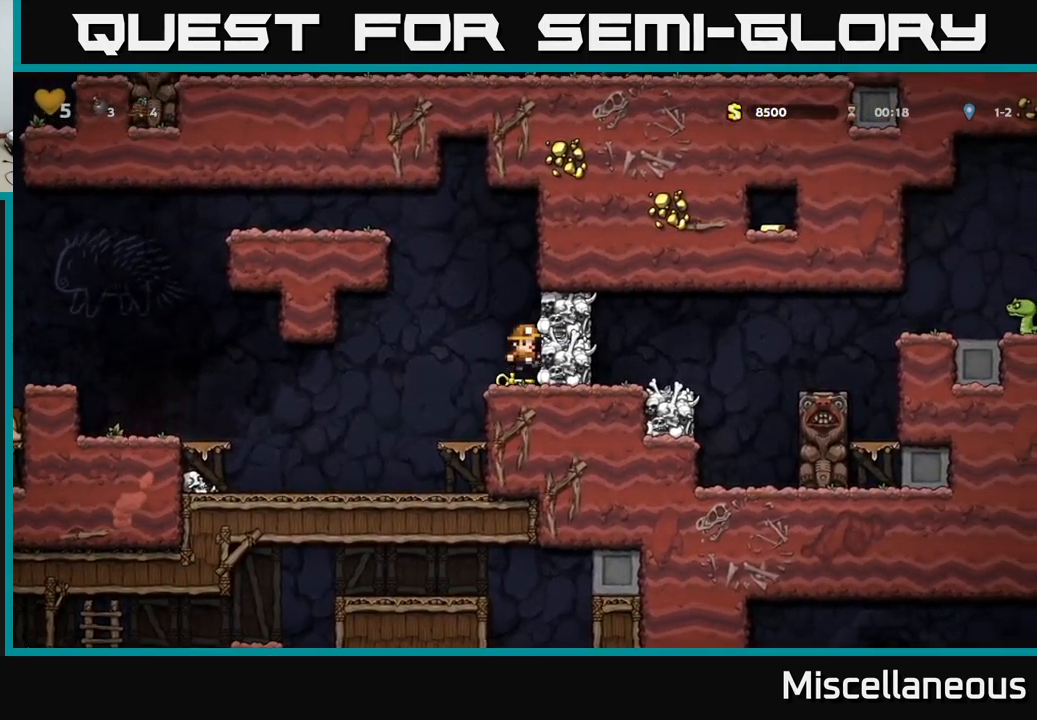
{"buttons": [], "events": [[100, "X", "up"], [150, "A", "up"]]}
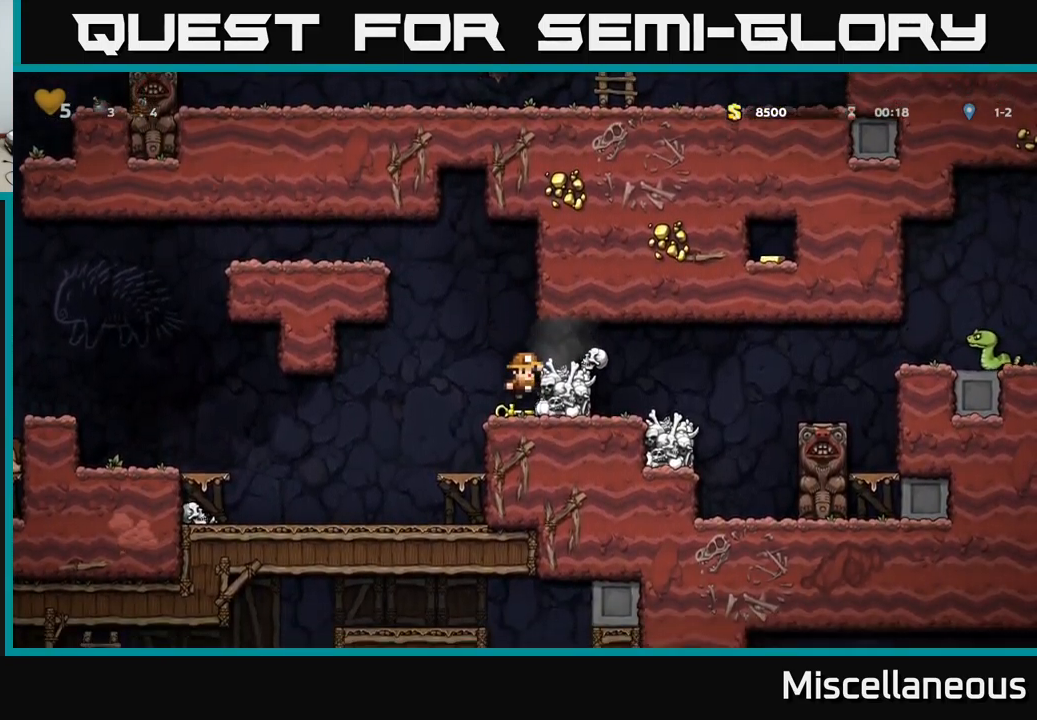
{"buttons": ["X", "DPAD_DOWN"], "events": [[17, "DPAD_DOWN", "down"], [217, "A", "down"], [284, "A", "up"], [500, "X", "down"]]}
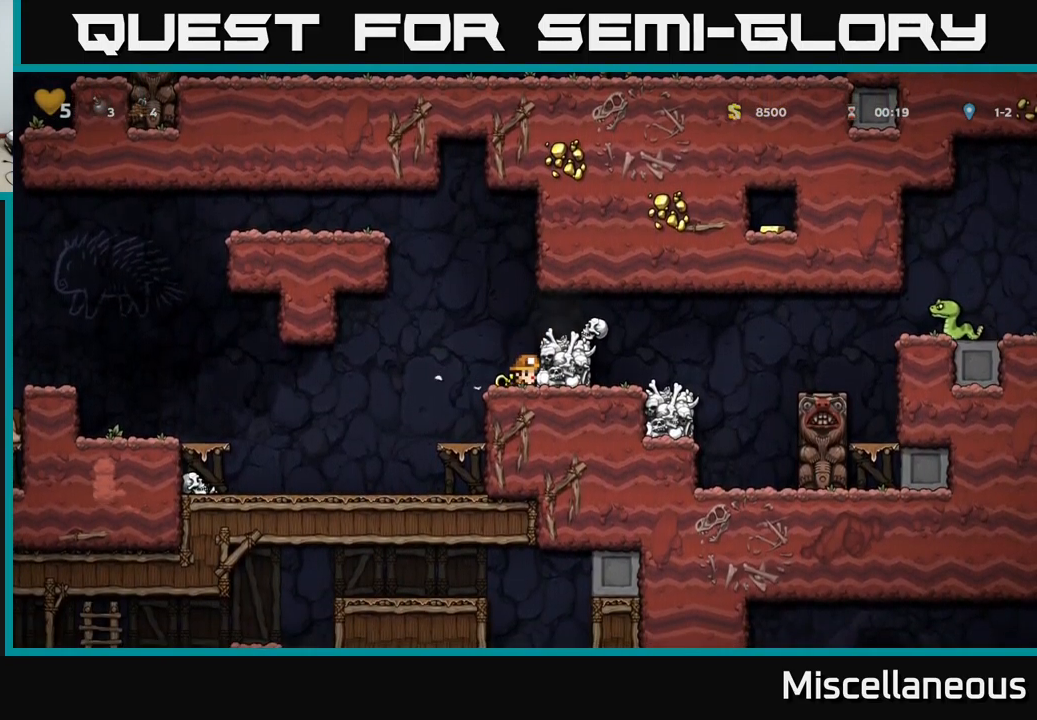
{"buttons": [], "events": [[84, "A", "down"], [100, "DPAD_DOWN", "up"], [100, "X", "up"], [150, "DPAD_RIGHT", "down"], [250, "A", "up"], [434, "DPAD_RIGHT", "up"]]}
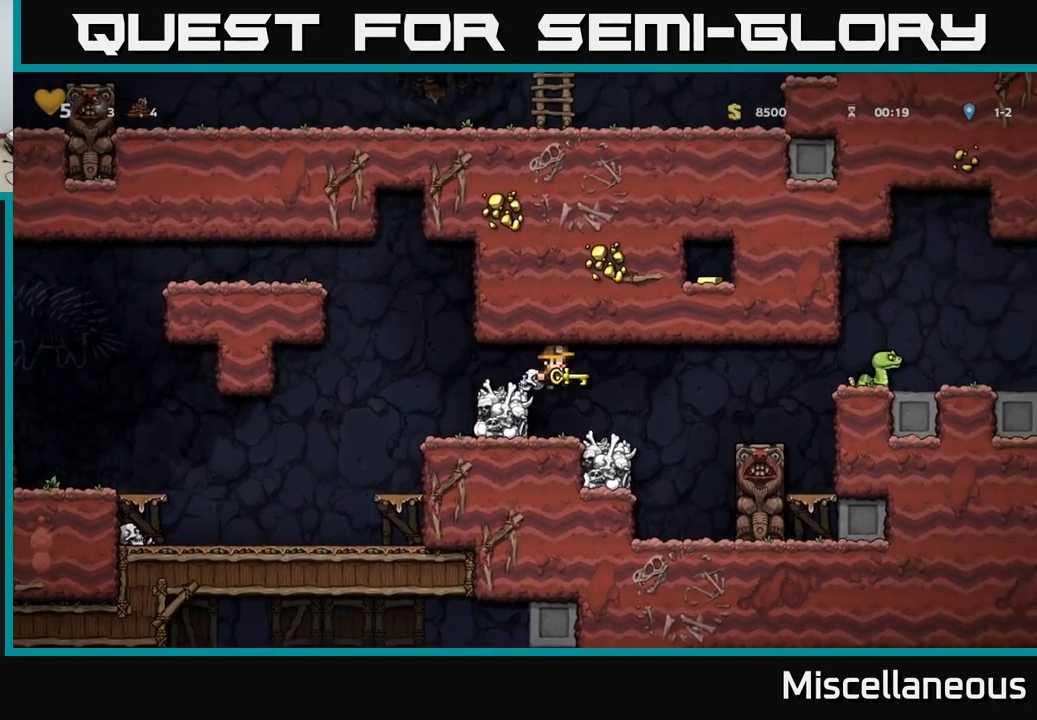
{"buttons": ["A", "DPAD_RIGHT"], "events": [[367, "DPAD_RIGHT", "down"], [484, "A", "down"]]}
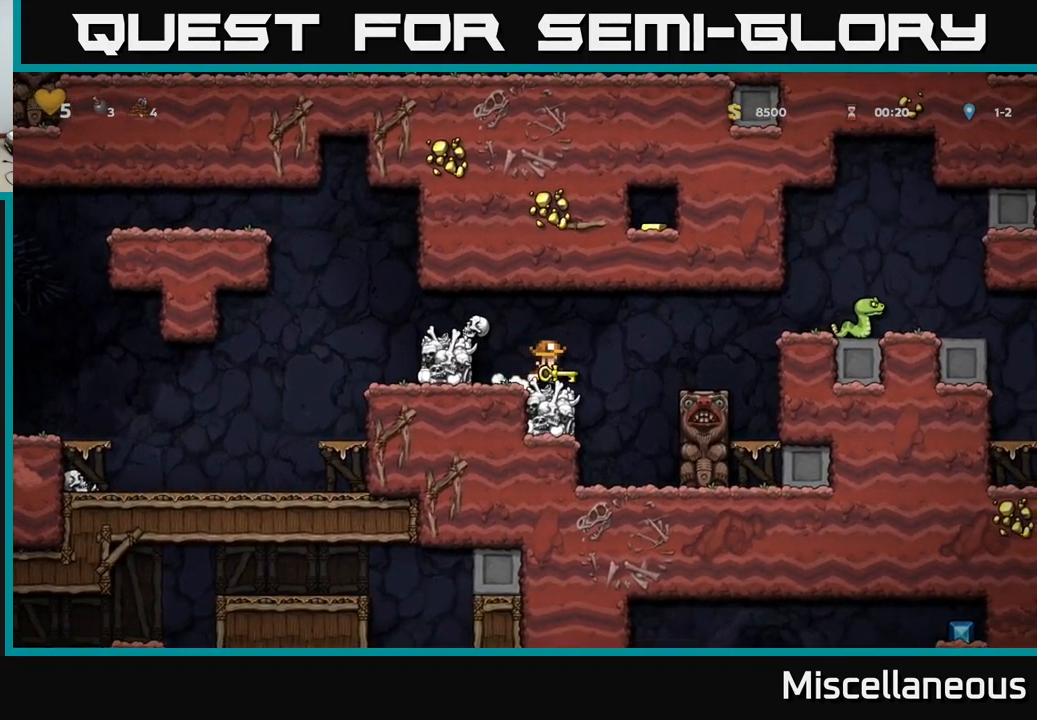
{"buttons": [], "events": [[84, "X", "down"], [117, "A", "up"], [184, "X", "up"], [217, "DPAD_RIGHT", "up"], [434, "DPAD_RIGHT", "down"], [467, "DPAD_RIGHT", "up"]]}
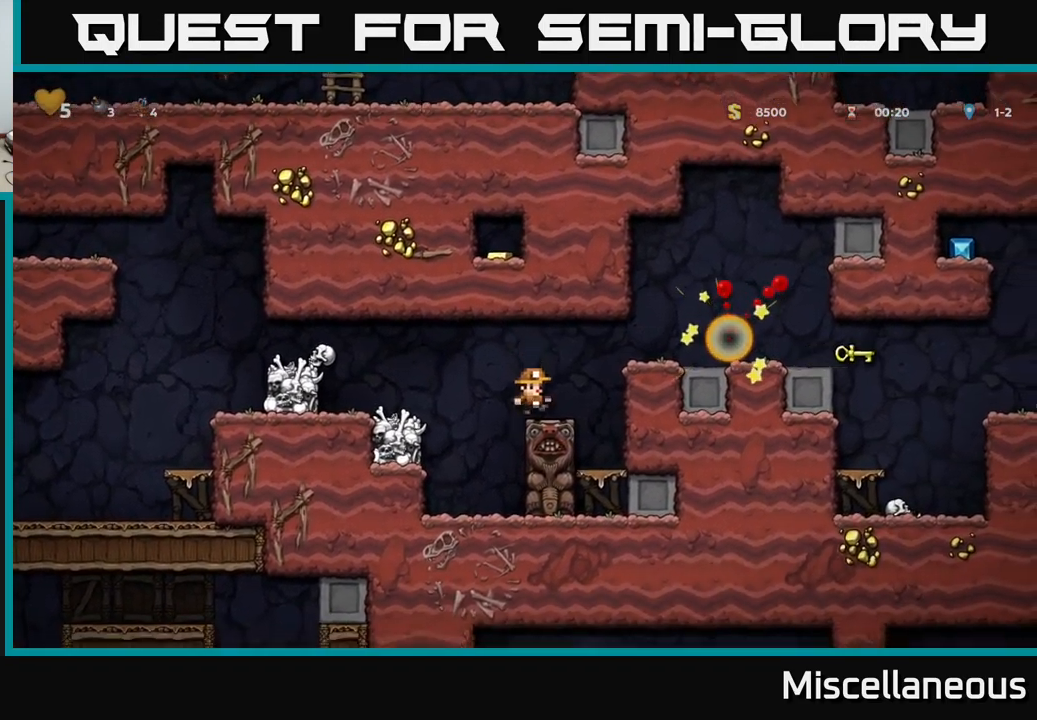
{"buttons": ["DPAD_RIGHT"], "events": [[100, "A", "down"], [134, "DPAD_RIGHT", "down"], [284, "A", "up"]]}
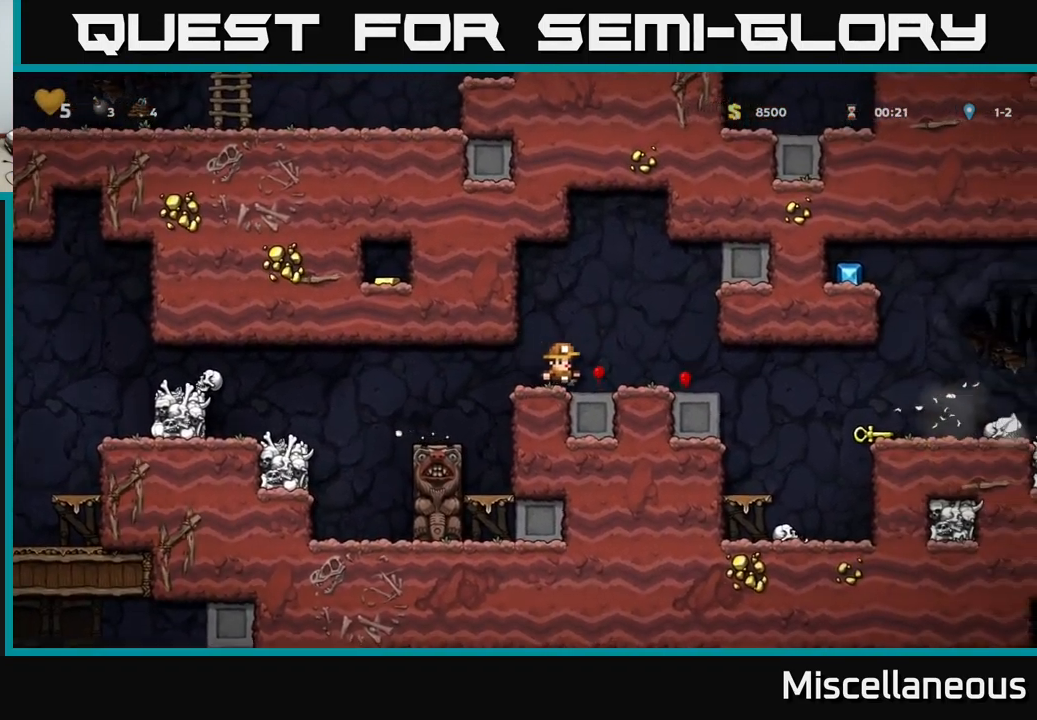
{"buttons": [], "events": [[484, "DPAD_RIGHT", "up"]]}
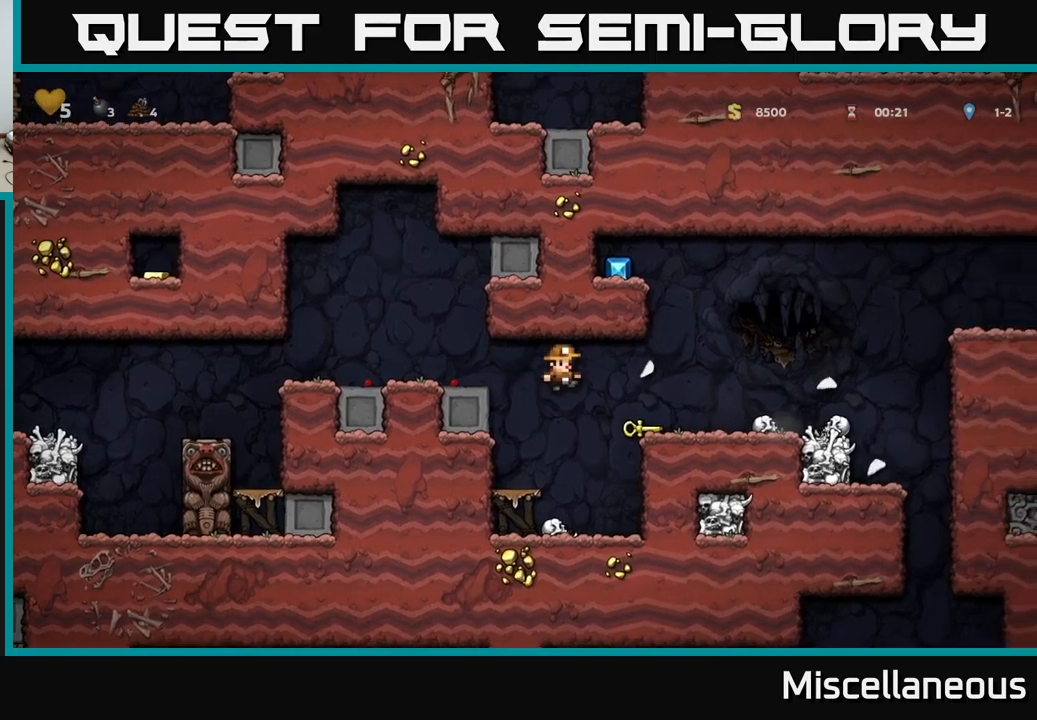
{"buttons": [], "events": [[50, "DPAD_LEFT", "down"], [216, "DPAD_LEFT", "up"]]}
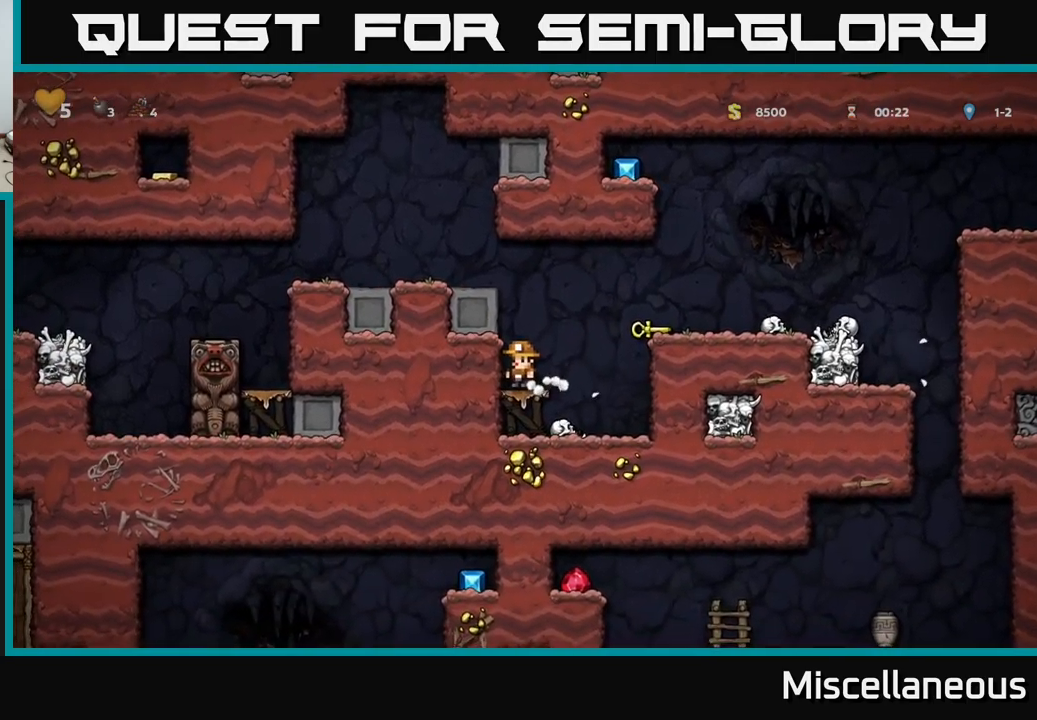
{"buttons": [], "events": [[50, "DPAD_RIGHT", "down"], [66, "A", "down"], [283, "A", "up"], [333, "DPAD_RIGHT", "up"]]}
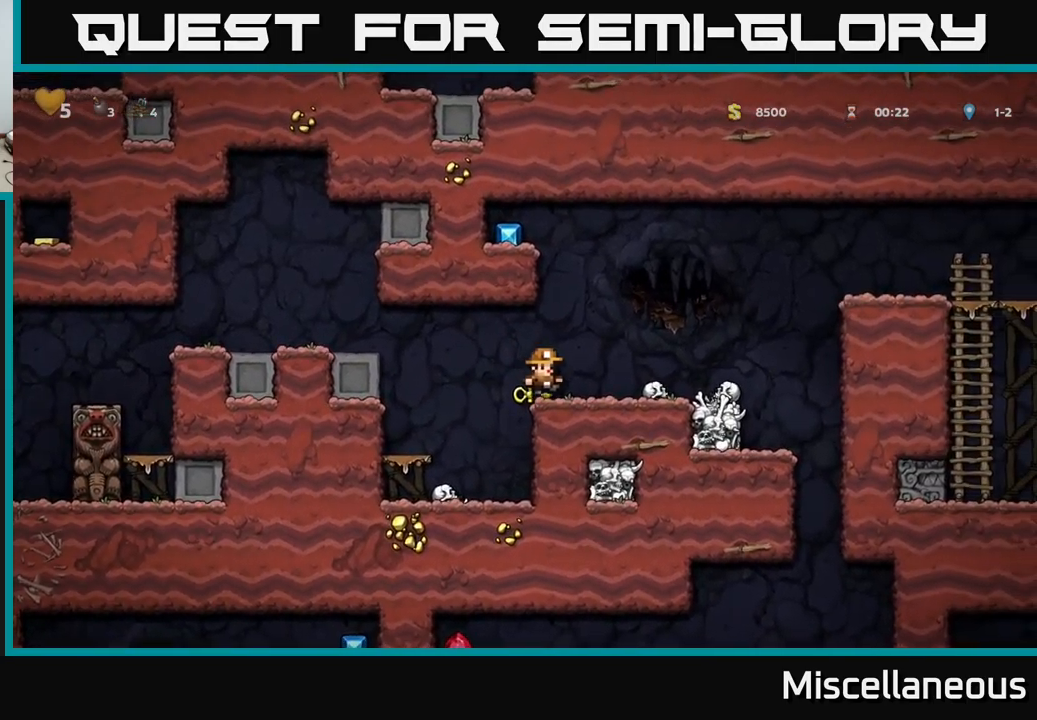
{"buttons": ["A", "DPAD_RIGHT"], "events": [[316, "DPAD_RIGHT", "down"], [500, "A", "down"]]}
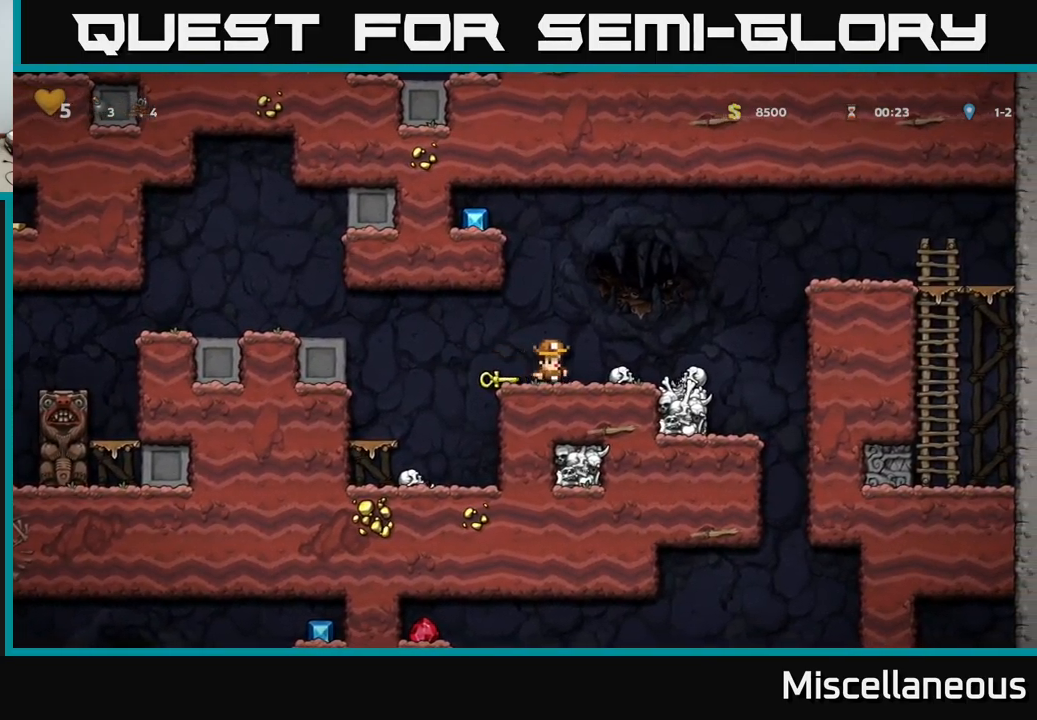
{"buttons": [], "events": [[150, "DPAD_RIGHT", "up"], [166, "A", "up"], [166, "DPAD_LEFT", "down"], [483, "DPAD_LEFT", "up"]]}
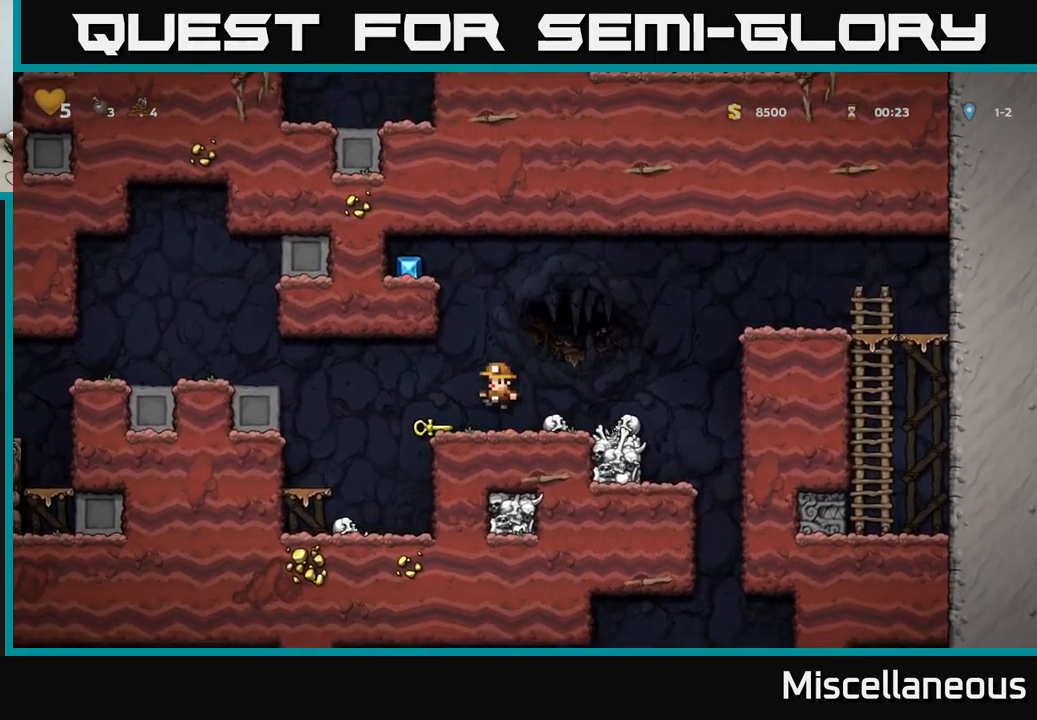
{"buttons": [], "events": []}
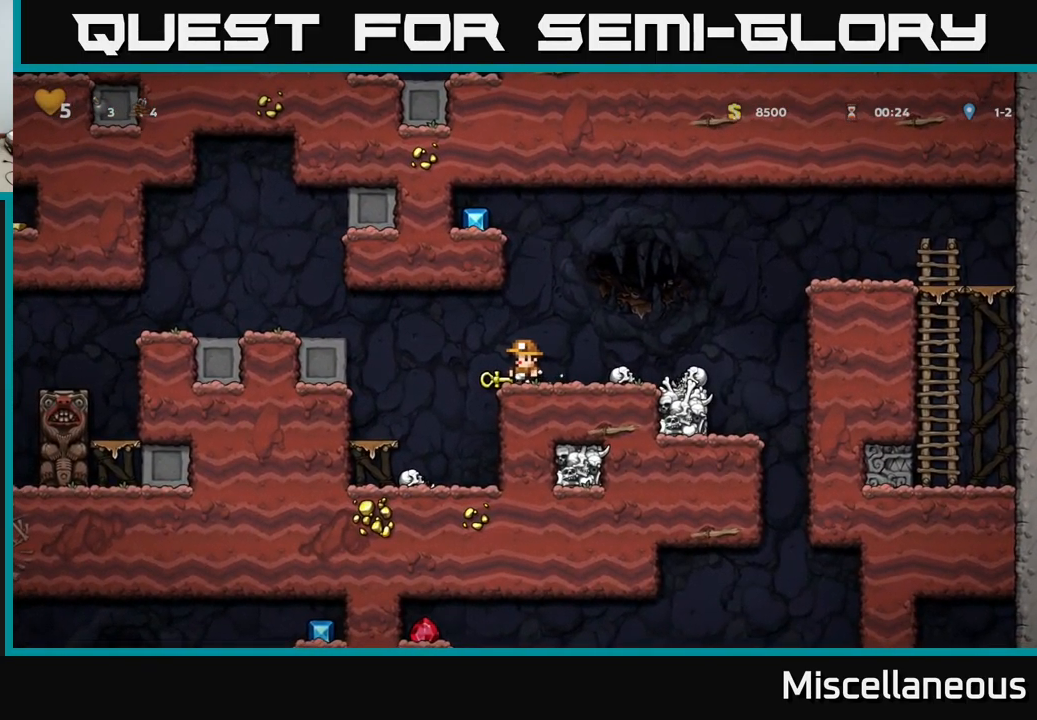
{"buttons": ["DPAD_LEFT"], "events": [[416, "DPAD_LEFT", "down"]]}
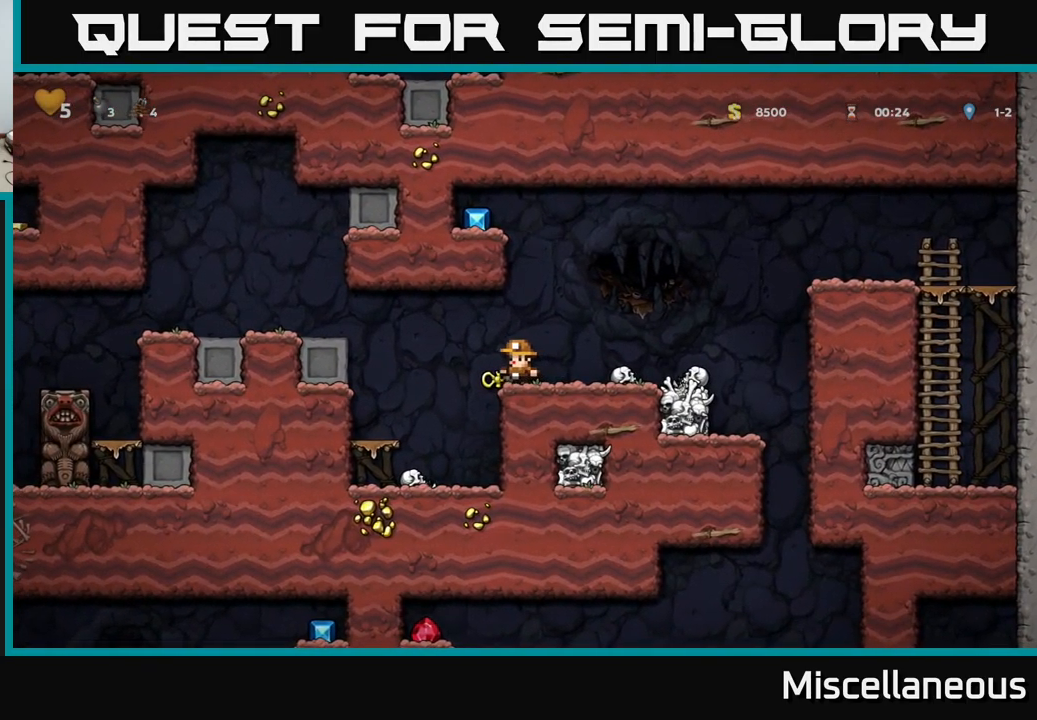
{"buttons": [], "events": [[116, "DPAD_LEFT", "up"]]}